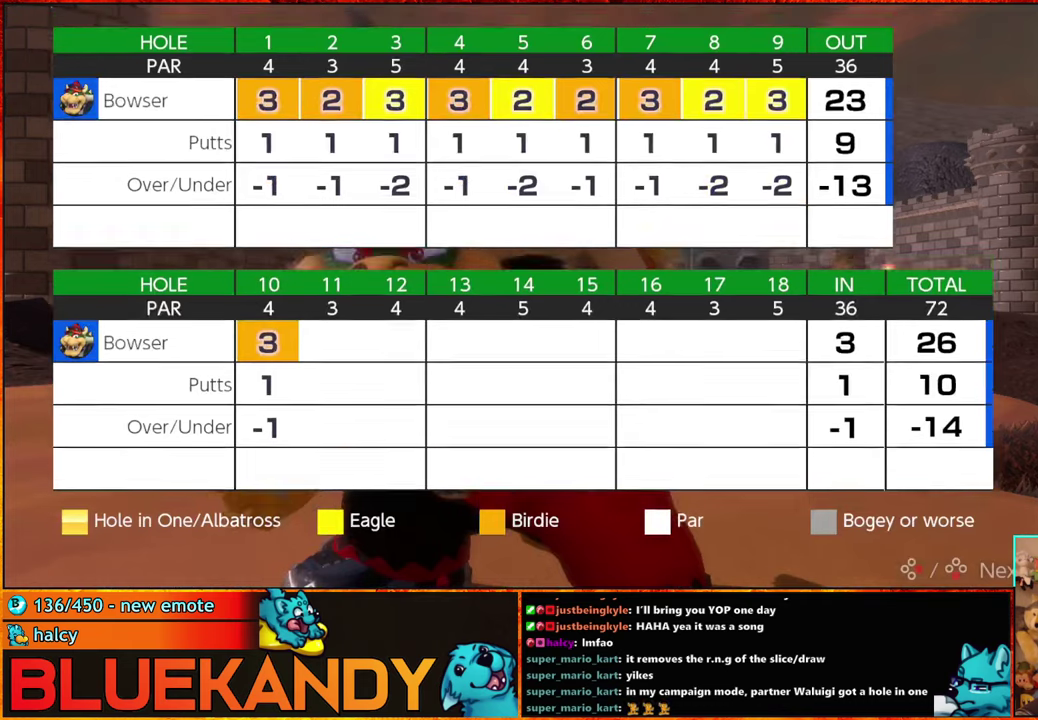
Gameplay with a controller (Nintendo layout); each line is a JSON object with the inputs held at the frame after it. "events" lists button and stick changes between this image and that frame as [ms after this image, input, new state], when the widget could be followed in between. Not read: L3 R3.
{"buttons": ["B"], "left_stick": "center", "right_stick": "center", "events": [[100, "B", "up"], [200, "A", "down"], [267, "B", "down"], [284, "B", "up"], [317, "A", "up"], [484, "B", "down"]]}
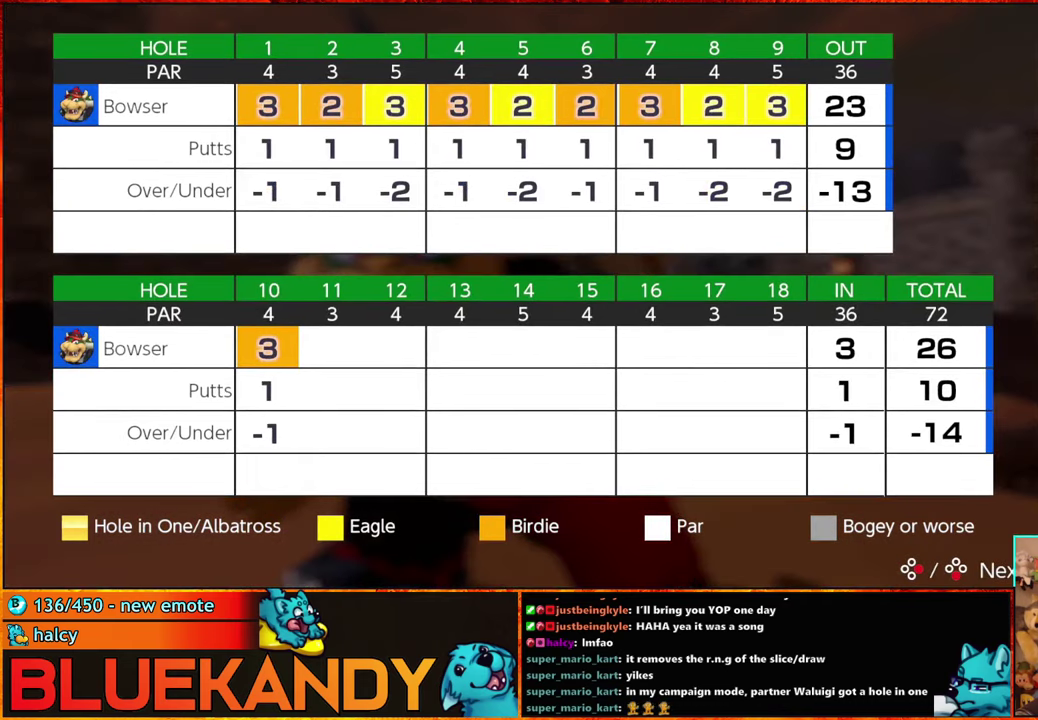
{"buttons": ["B"], "left_stick": "center", "right_stick": "center", "events": [[17, "B", "up"], [134, "A", "down"], [134, "B", "down"], [200, "A", "up"], [217, "B", "up"], [317, "A", "down"], [317, "B", "down"], [384, "A", "up"], [384, "B", "up"], [500, "B", "down"]]}
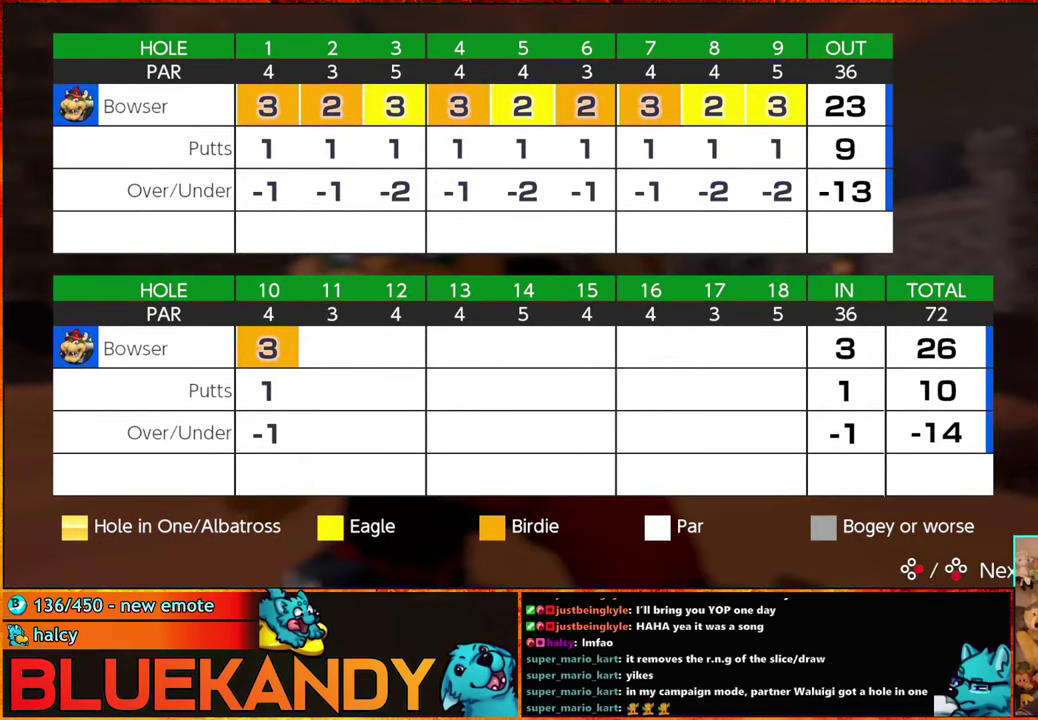
{"buttons": [], "left_stick": "center", "right_stick": "center", "events": [[84, "B", "up"], [150, "A", "down"], [184, "B", "down"], [250, "A", "up"], [250, "B", "up"], [317, "A", "down"], [350, "B", "down"], [484, "A", "up"], [484, "B", "up"]]}
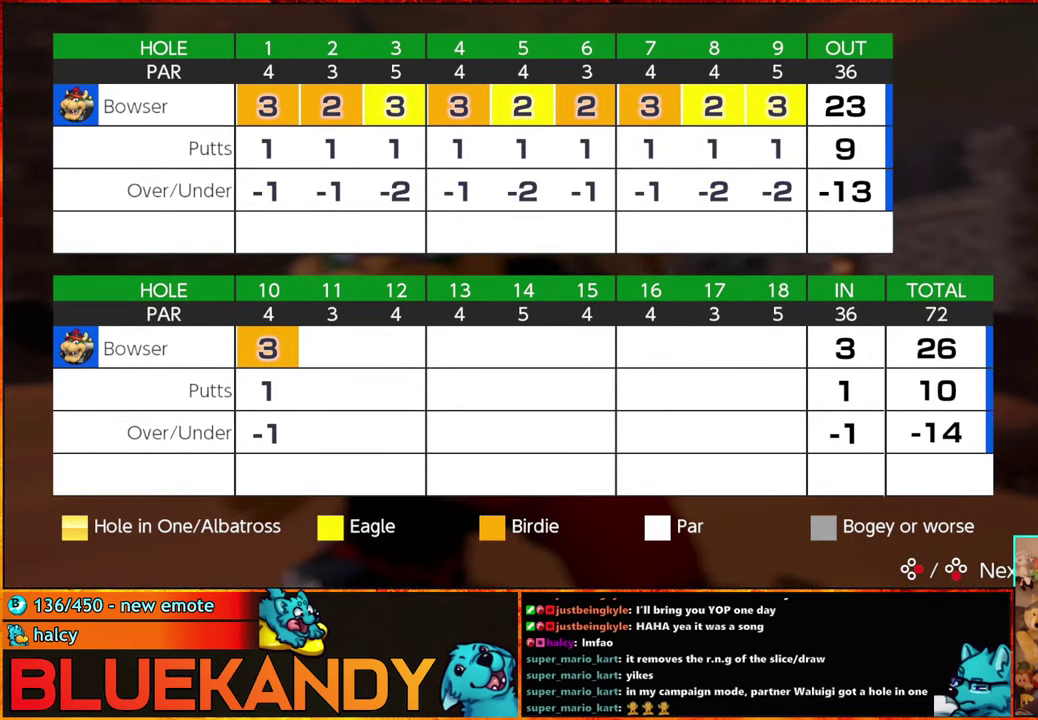
{"buttons": ["B"], "left_stick": "center", "right_stick": "center", "events": [[17, "A", "down"], [50, "B", "down"], [134, "A", "up"], [134, "B", "up"], [200, "A", "down"], [234, "B", "down"], [317, "A", "up"], [334, "B", "up"], [417, "B", "down"], [450, "A", "down"], [500, "A", "up"]]}
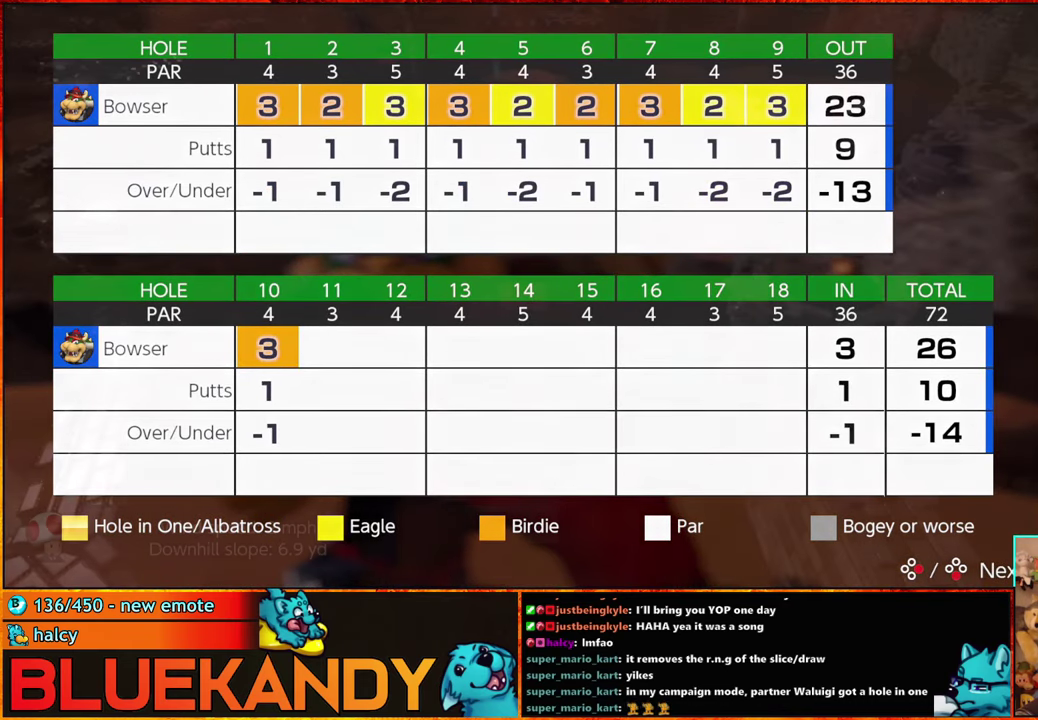
{"buttons": ["A", "B"], "left_stick": "center", "right_stick": "center", "events": [[17, "B", "up"], [100, "A", "down"], [100, "B", "down"], [200, "A", "up"], [200, "B", "up"], [300, "A", "down"], [300, "B", "down"], [384, "A", "up"], [384, "B", "up"], [500, "A", "down"], [500, "B", "down"]]}
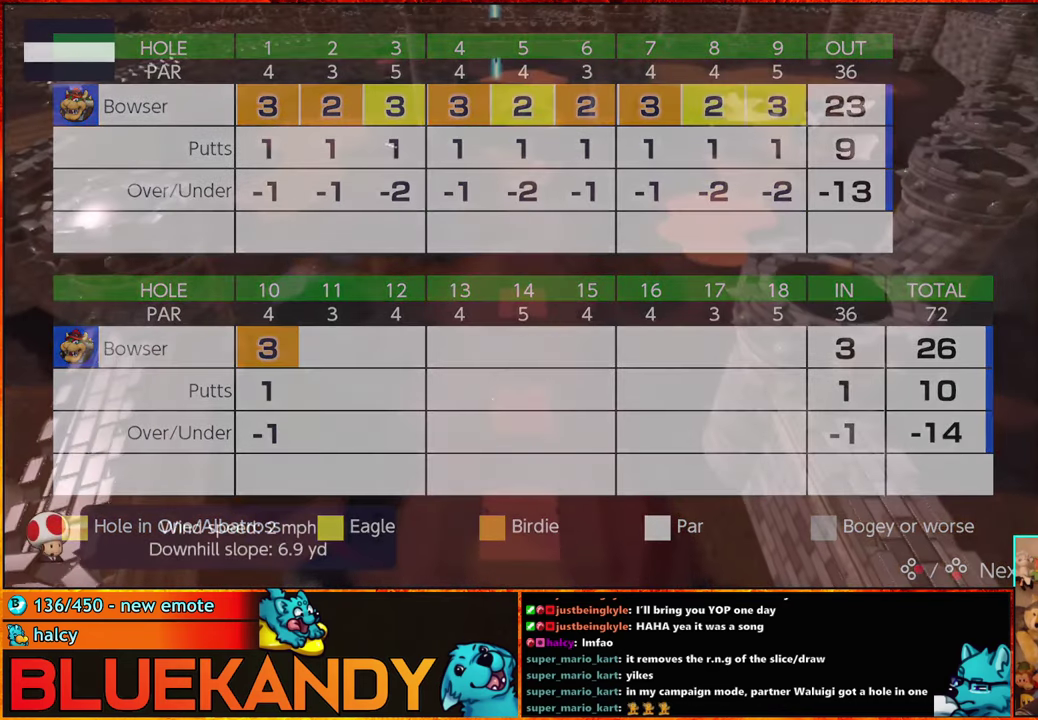
{"buttons": ["A", "B"], "left_stick": "center", "right_stick": "center", "events": [[67, "A", "up"], [67, "B", "up"], [167, "A", "down"], [250, "A", "up"], [334, "A", "down"], [350, "B", "down"]]}
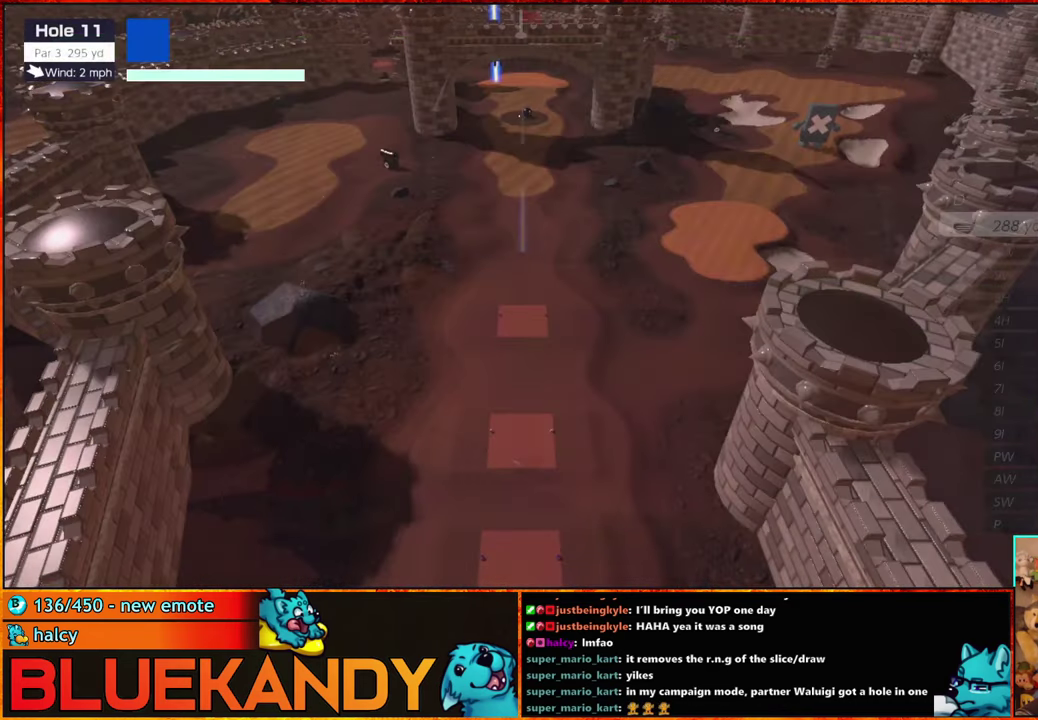
{"buttons": [], "left_stick": "right", "right_stick": "center", "events": [[17, "A", "up"], [17, "B", "up"], [150, "X", "down"], [234, "X", "up"], [267, "left_stick", "right"]]}
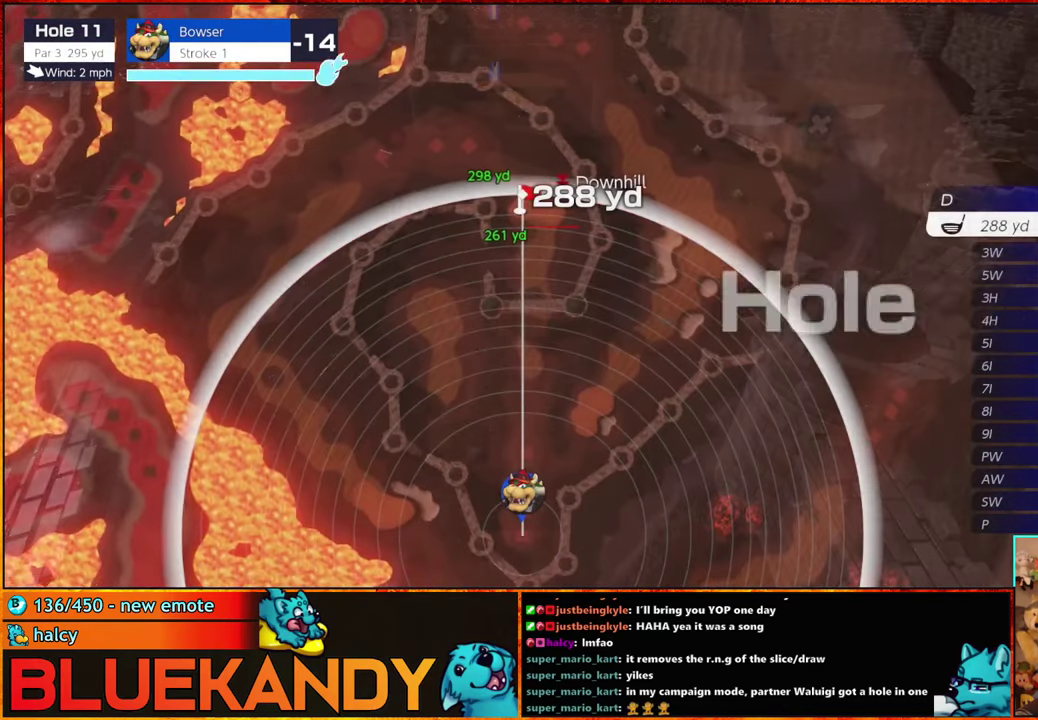
{"buttons": [], "left_stick": "right", "right_stick": "center", "events": [[200, "left_stick", "center"], [317, "left_stick", "right"]]}
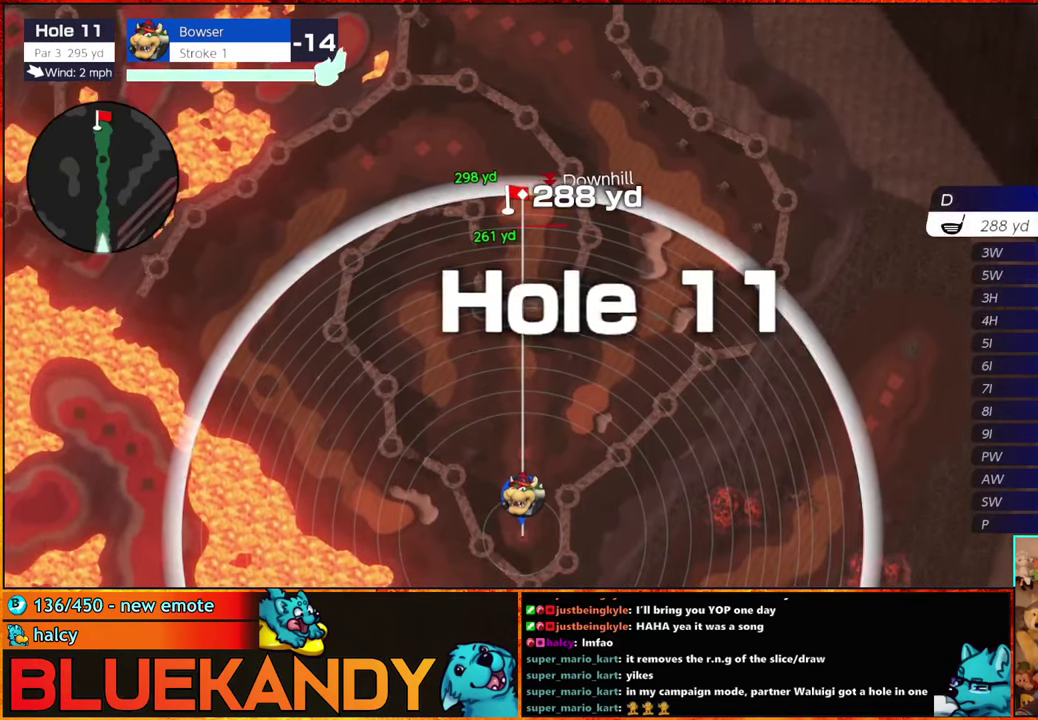
{"buttons": ["A"], "left_stick": "center", "right_stick": "center", "events": [[67, "left_stick", "center"], [317, "left_stick", "left"], [417, "left_stick", "center"], [434, "A", "down"]]}
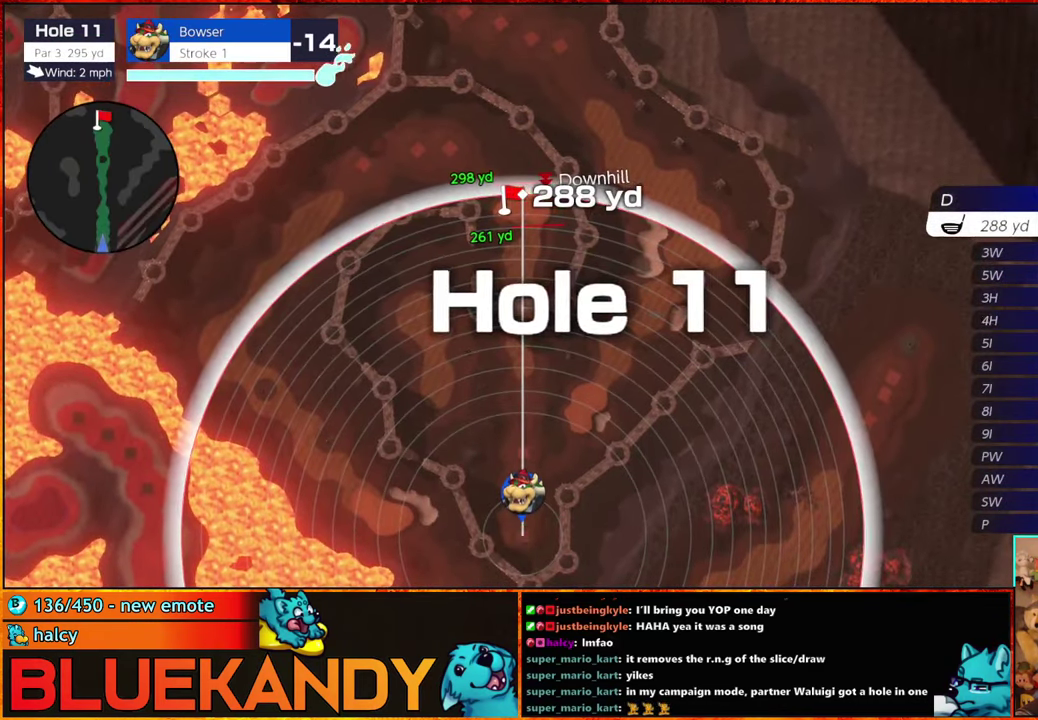
{"buttons": [], "left_stick": "center", "right_stick": "center", "events": [[17, "A", "up"]]}
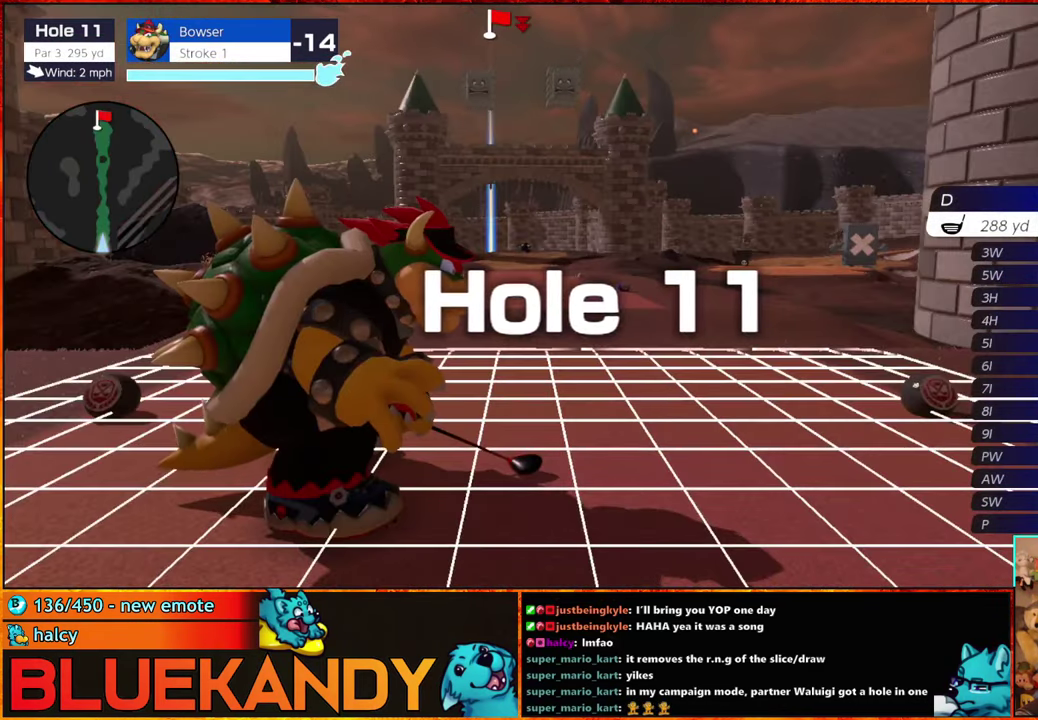
{"buttons": [], "left_stick": "center", "right_stick": "center", "events": [[233, "left_stick", "right"], [333, "left_stick", "center"], [400, "A", "down"], [500, "A", "up"]]}
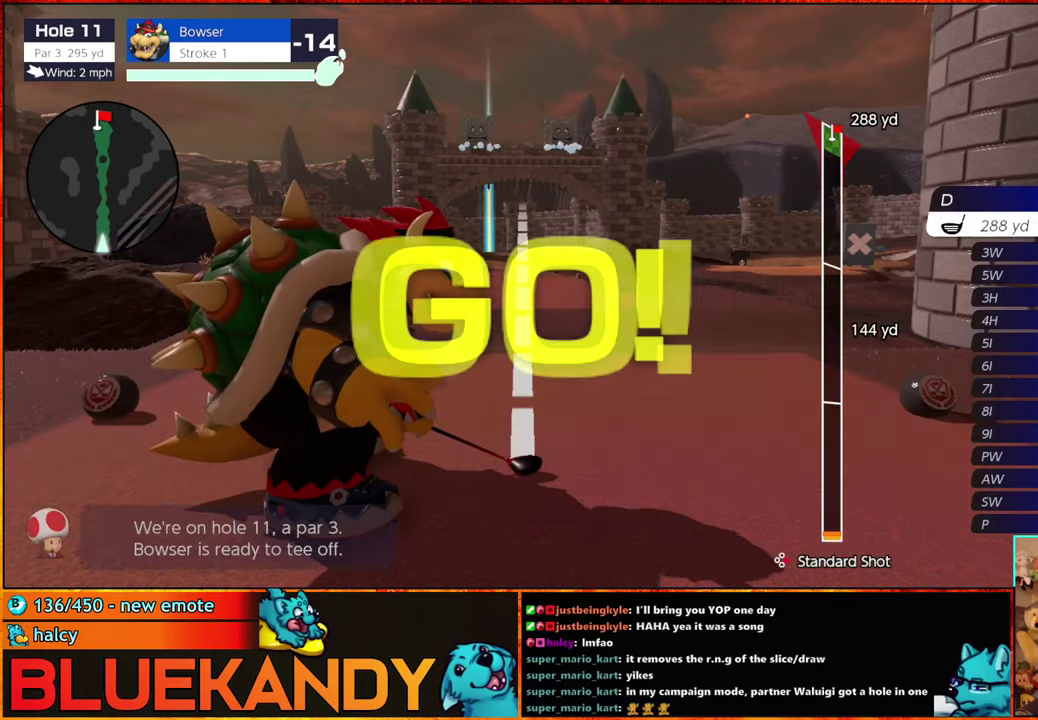
{"buttons": [], "left_stick": "center", "right_stick": "center", "events": []}
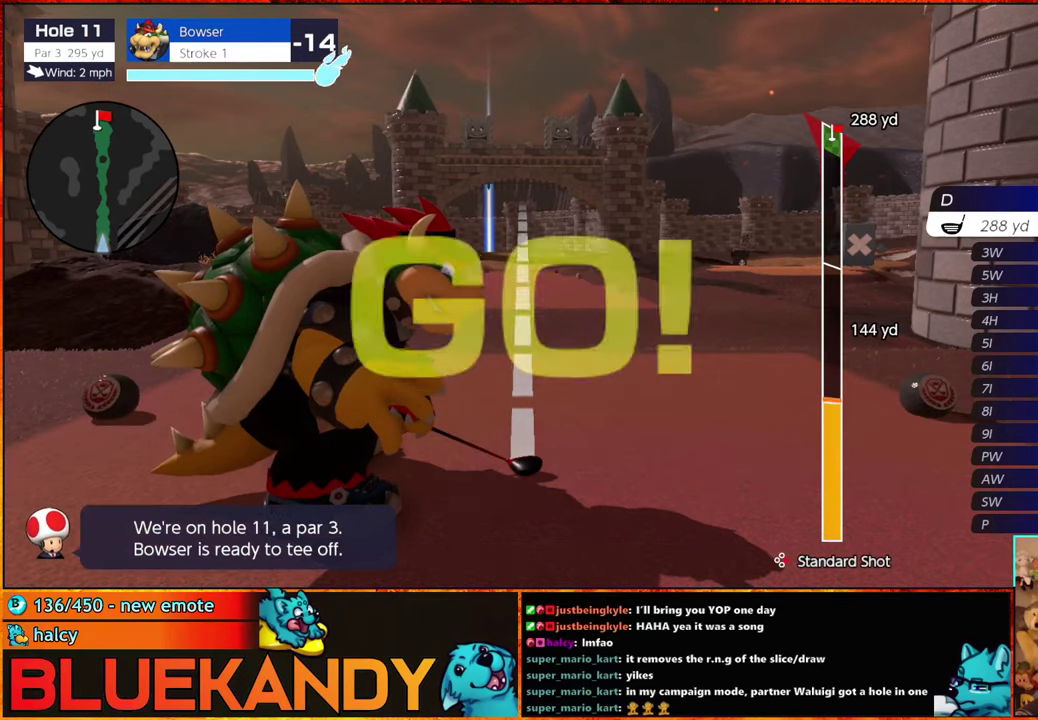
{"buttons": [], "left_stick": "center", "right_stick": "center", "events": []}
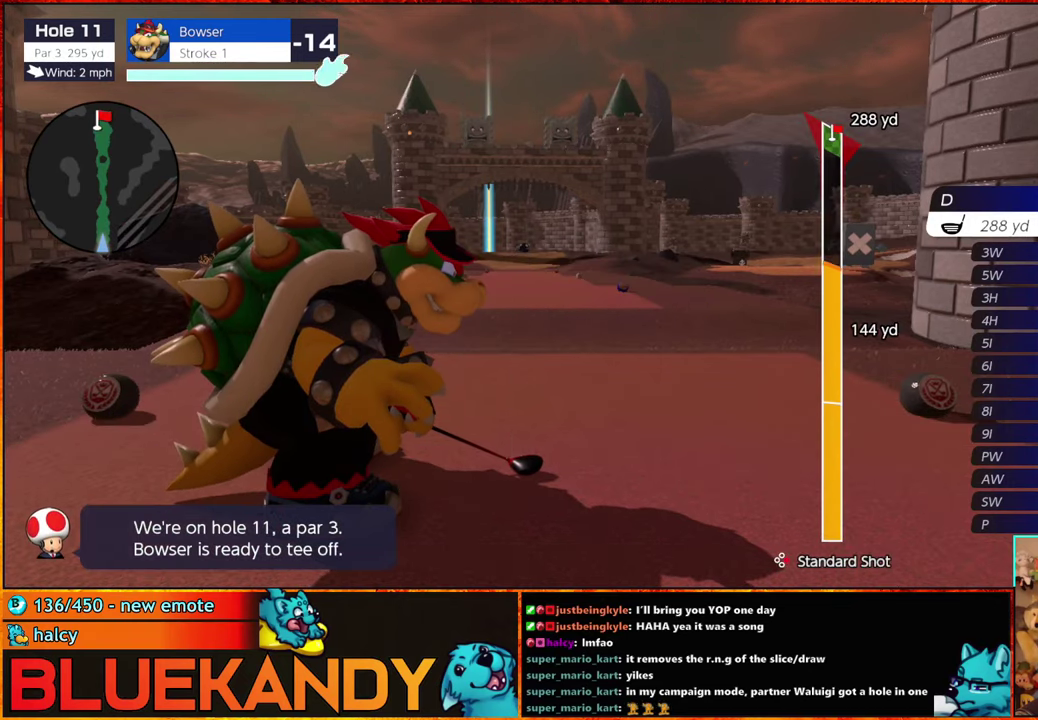
{"buttons": ["B"], "left_stick": "center", "right_stick": "center", "events": [[333, "B", "down"], [383, "B", "up"], [450, "B", "down"]]}
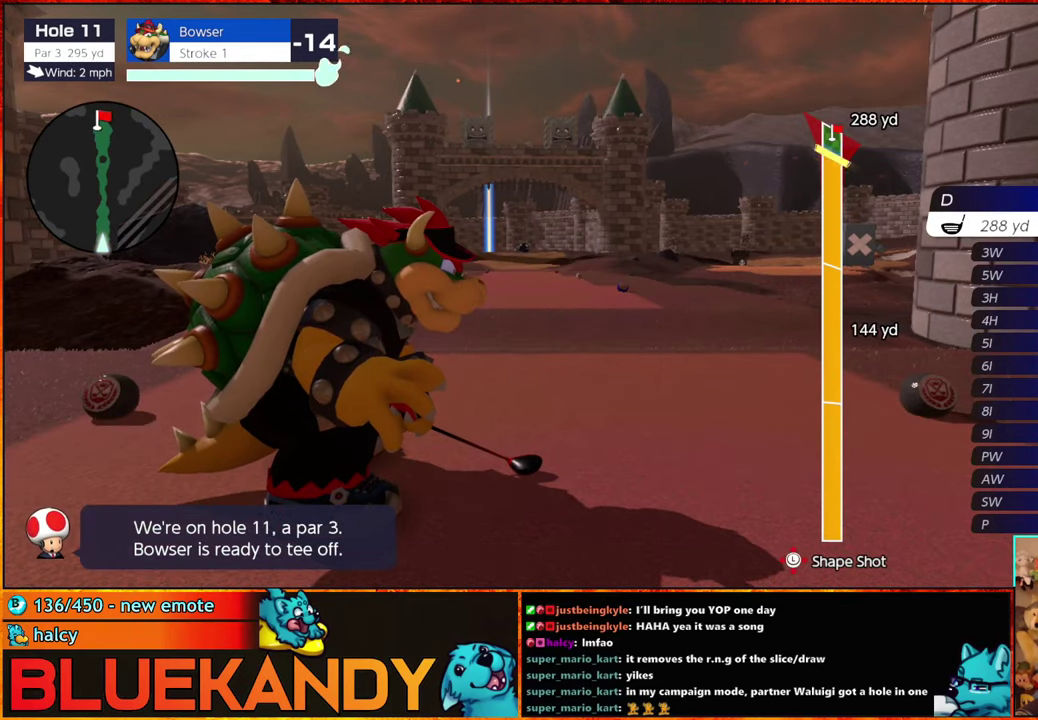
{"buttons": ["B"], "left_stick": "center", "right_stick": "center", "events": []}
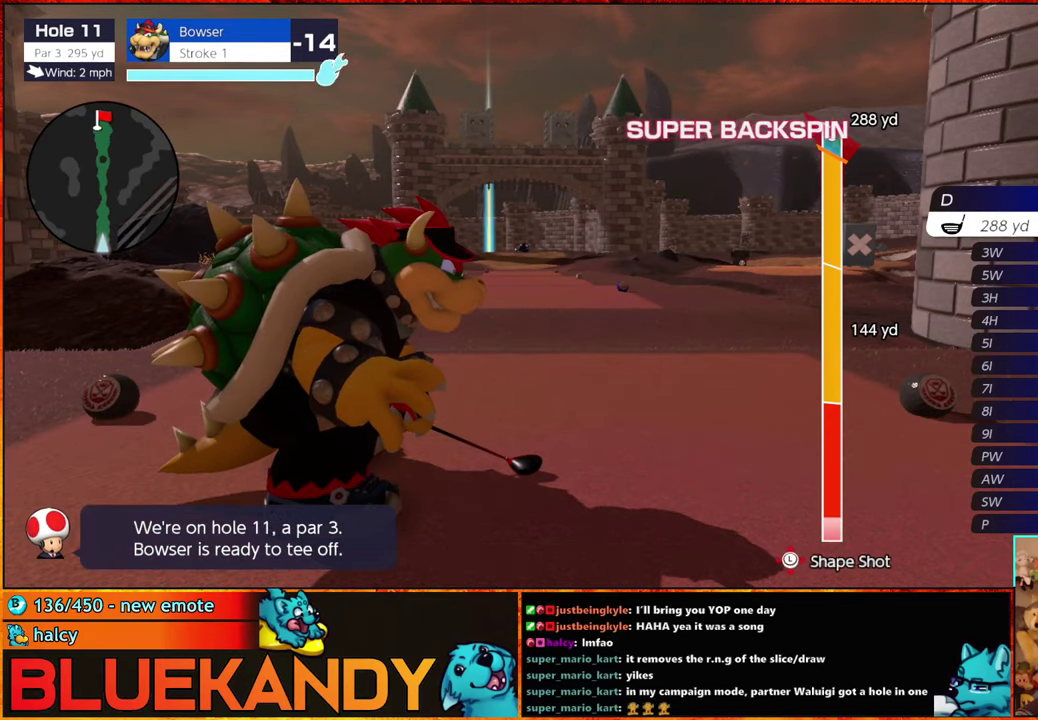
{"buttons": ["B"], "left_stick": "center", "right_stick": "center", "events": []}
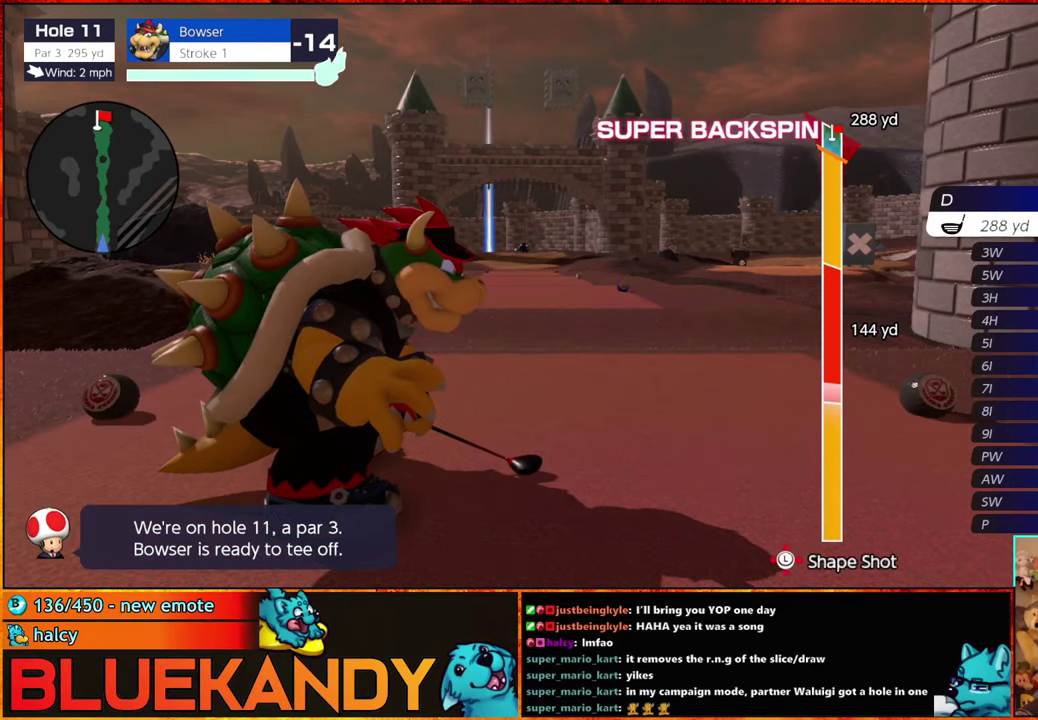
{"buttons": ["B"], "left_stick": "down-left", "right_stick": "center", "events": [[350, "left_stick", "down-left"]]}
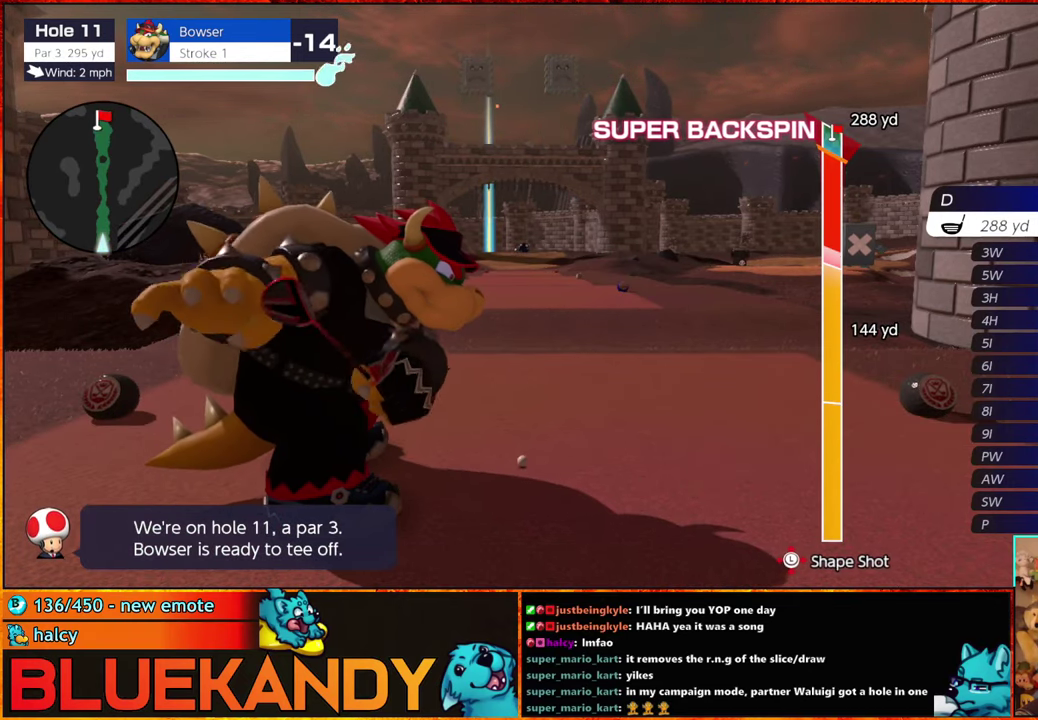
{"buttons": ["B"], "left_stick": "center", "right_stick": "center", "events": [[483, "left_stick", "center"]]}
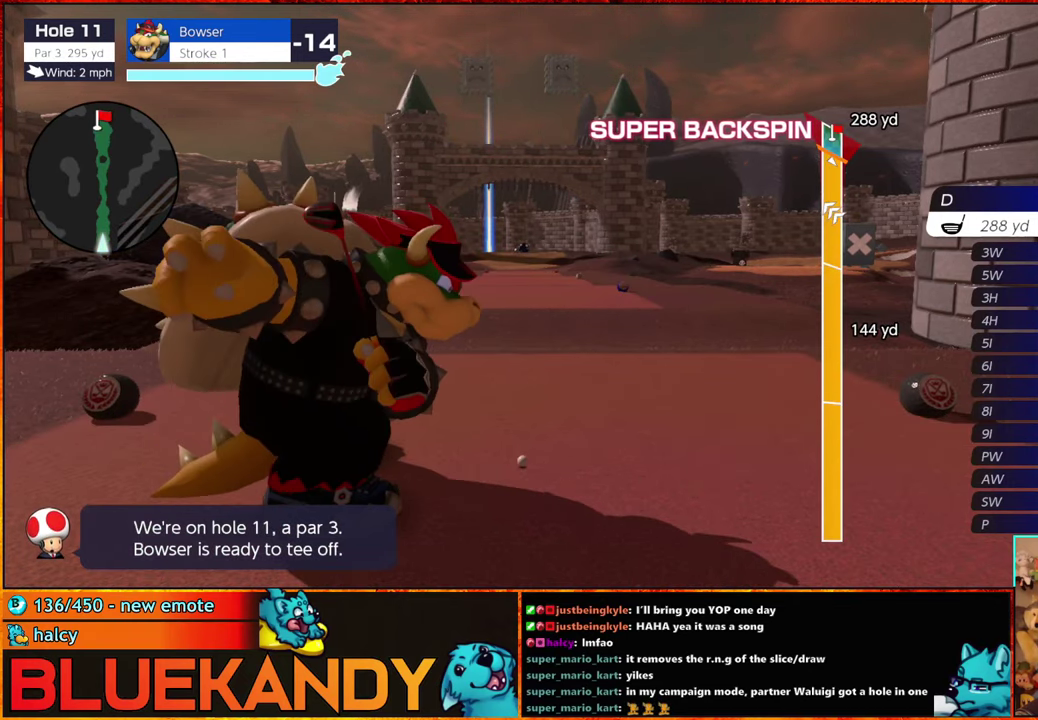
{"buttons": ["B"], "left_stick": "center", "right_stick": "center", "events": []}
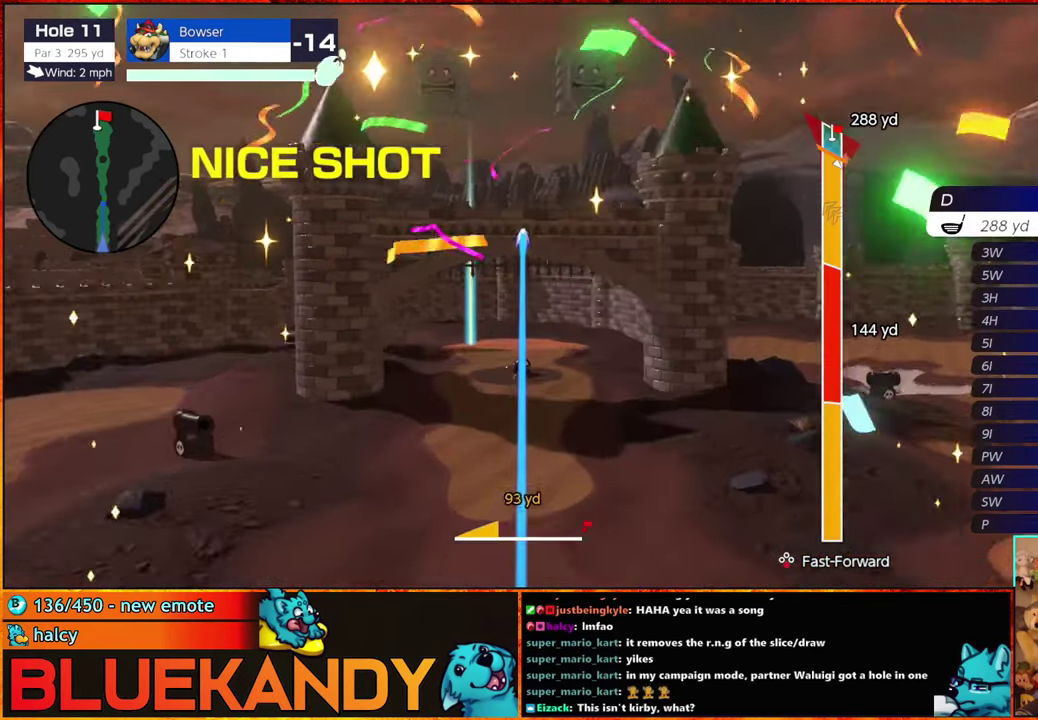
{"buttons": ["B"], "left_stick": "down-left", "right_stick": "center", "events": [[183, "left_stick", "down-left"]]}
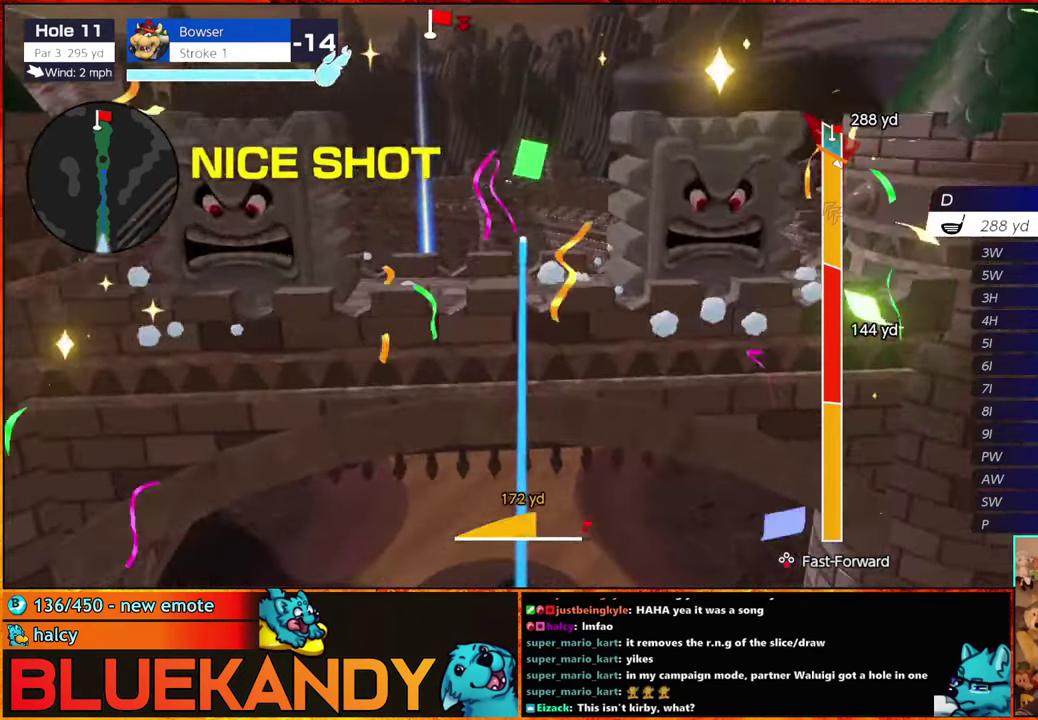
{"buttons": ["B"], "left_stick": "down-left", "right_stick": "center", "events": []}
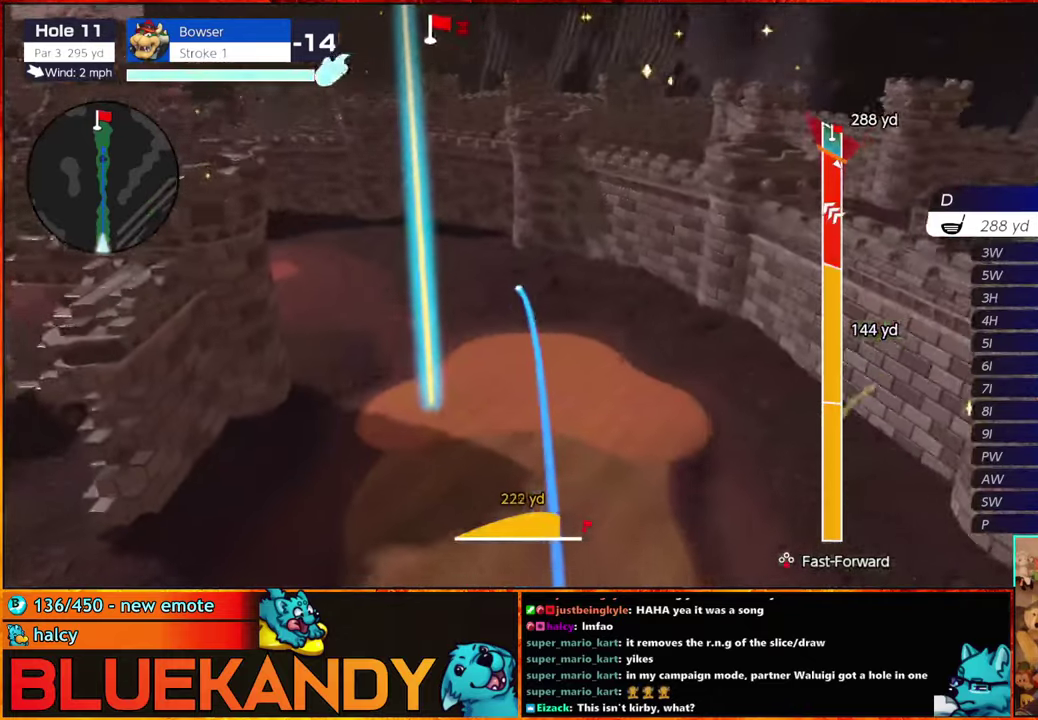
{"buttons": ["B"], "left_stick": "down-left", "right_stick": "center", "events": []}